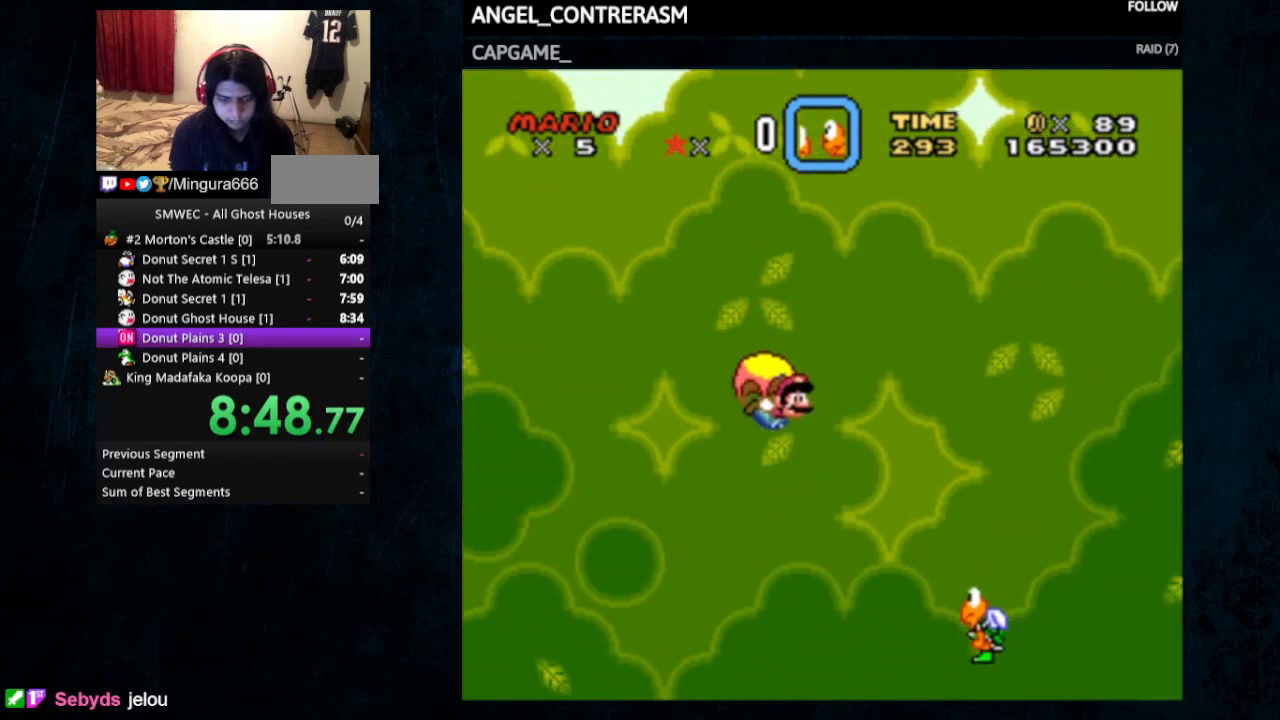
Gameplay with a controller (Nintendo layout); each line is a JSON object with the inputs held at the frame after it (dt_ms = milliseconds from this image to that frame). "events" lists button and stick changes between this image and that frame as [ms after this image, input, new state], when the widget could be followed in between. Not read: L1 L3 R1 R3.
{"dt_ms": 500, "buttons": ["Y", "DPAD_LEFT"], "events": []}
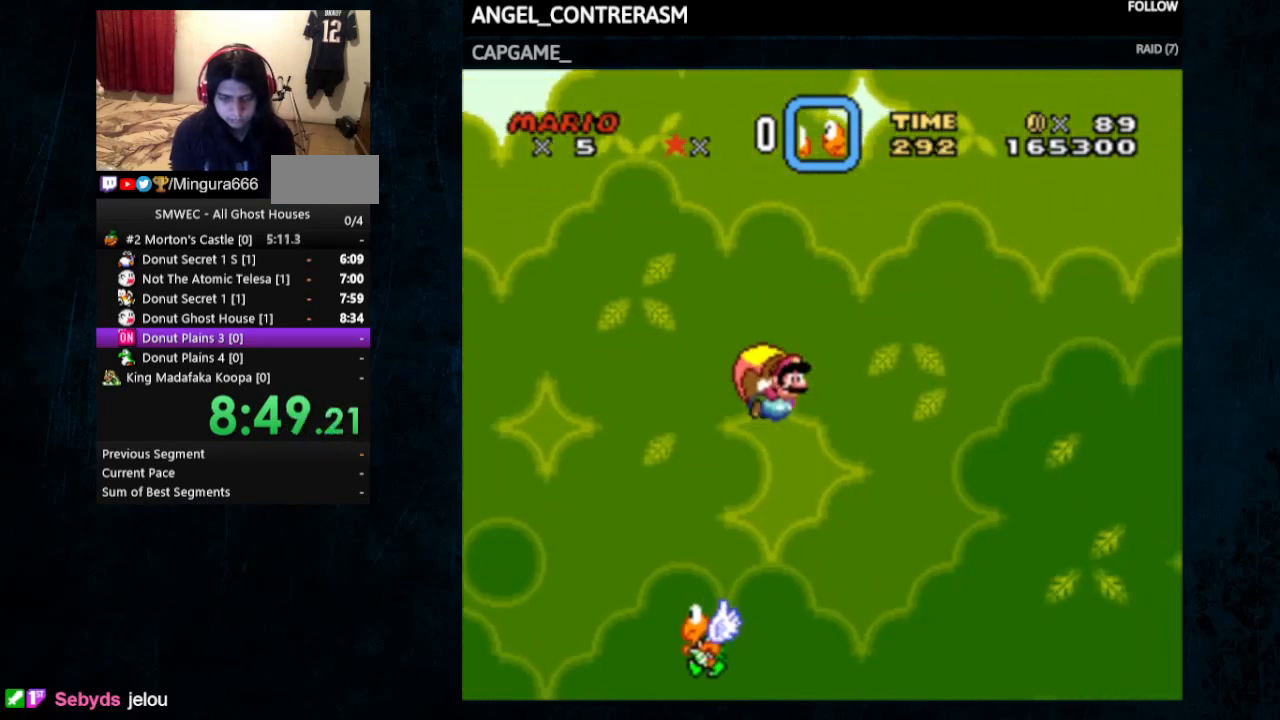
{"dt_ms": 500, "buttons": ["Y", "DPAD_LEFT"], "events": [[400, "DPAD_LEFT", "up"], [467, "DPAD_LEFT", "down"]]}
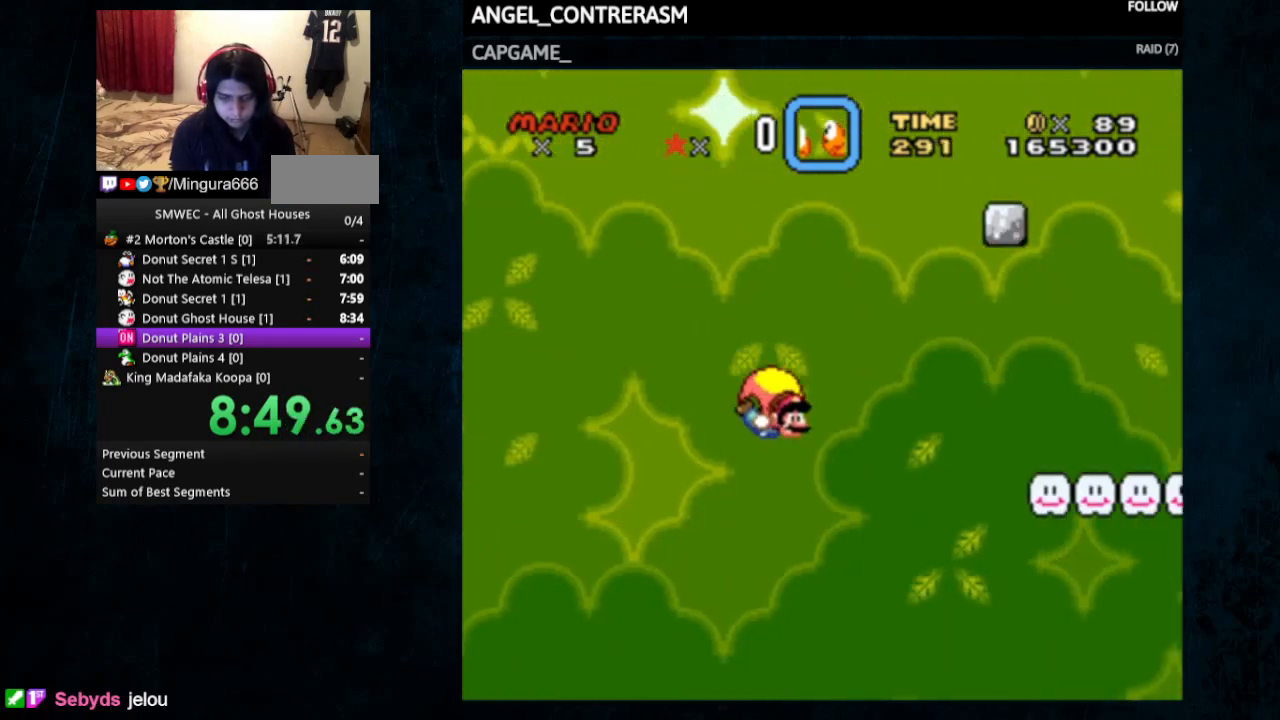
{"dt_ms": 500, "buttons": ["Y", "DPAD_UP", "DPAD_LEFT"], "events": [[300, "DPAD_UP", "down"]]}
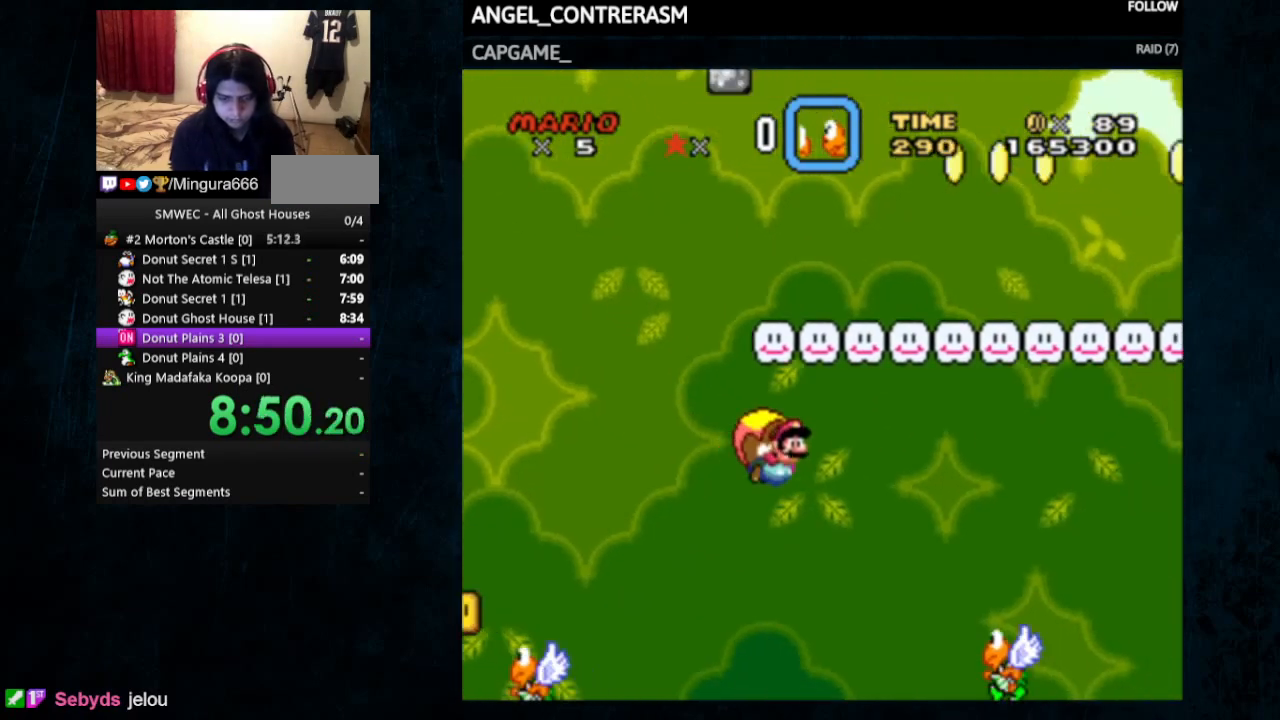
{"dt_ms": 500, "buttons": ["Y"], "events": [[33, "DPAD_UP", "up"], [67, "DPAD_LEFT", "up"], [167, "DPAD_RIGHT", "down"], [233, "DPAD_RIGHT", "up"]]}
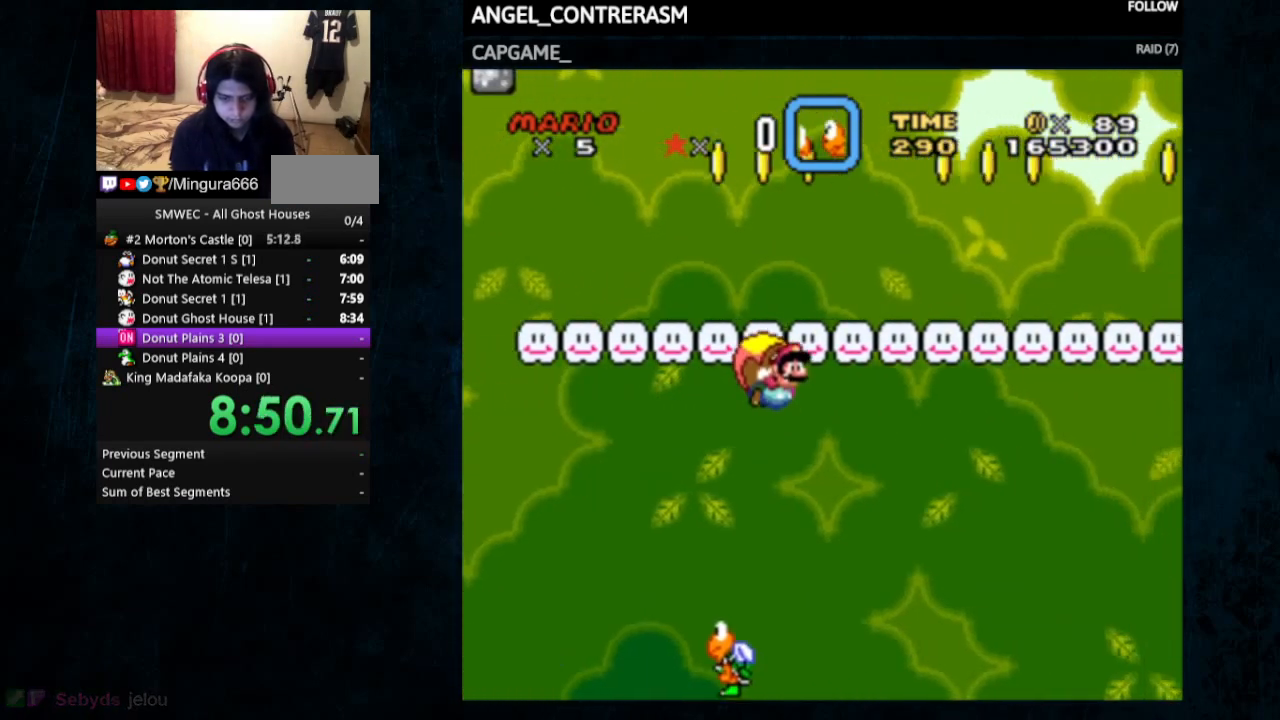
{"dt_ms": 500, "buttons": ["Y"], "events": [[267, "DPAD_LEFT", "down"], [333, "DPAD_UP", "down"], [367, "DPAD_UP", "up"], [500, "DPAD_LEFT", "up"]]}
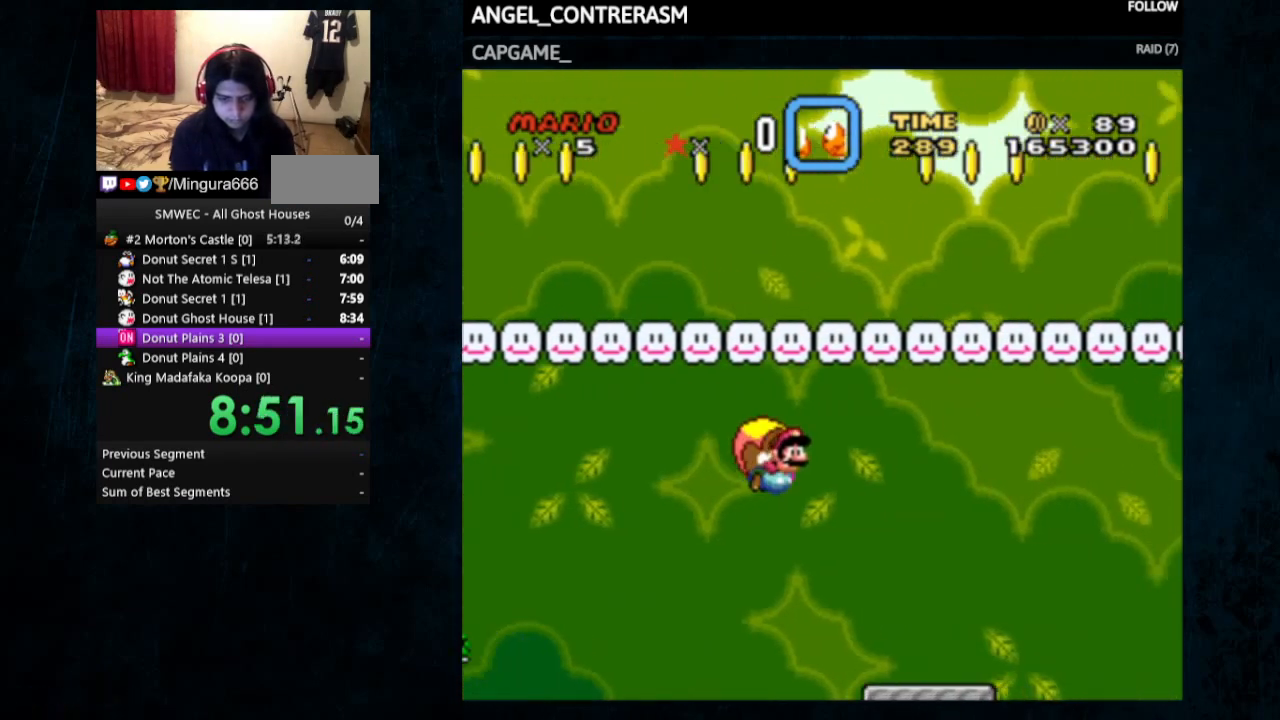
{"dt_ms": 500, "buttons": ["Y"], "events": [[67, "DPAD_RIGHT", "down"], [100, "DPAD_UP", "down"], [200, "DPAD_RIGHT", "up"], [200, "DPAD_UP", "up"]]}
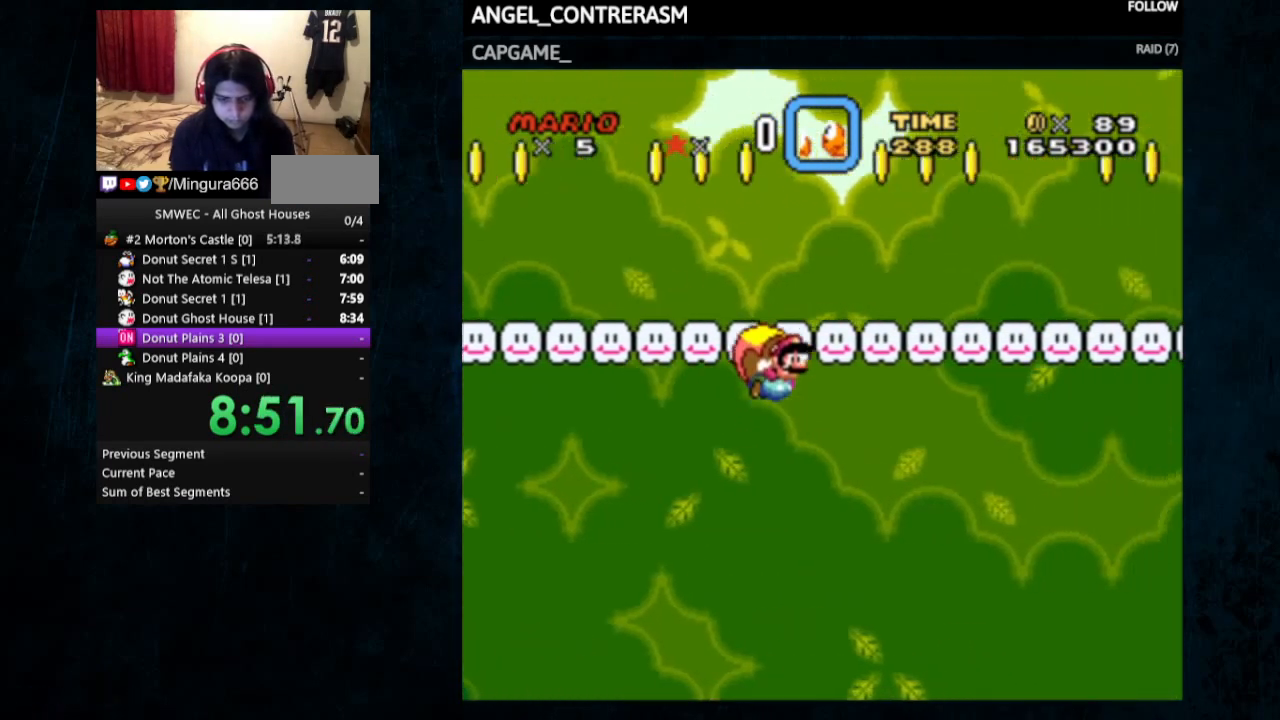
{"dt_ms": 500, "buttons": ["Y", "DPAD_UP"], "events": [[300, "DPAD_LEFT", "down"], [467, "DPAD_LEFT", "up"], [467, "DPAD_UP", "down"]]}
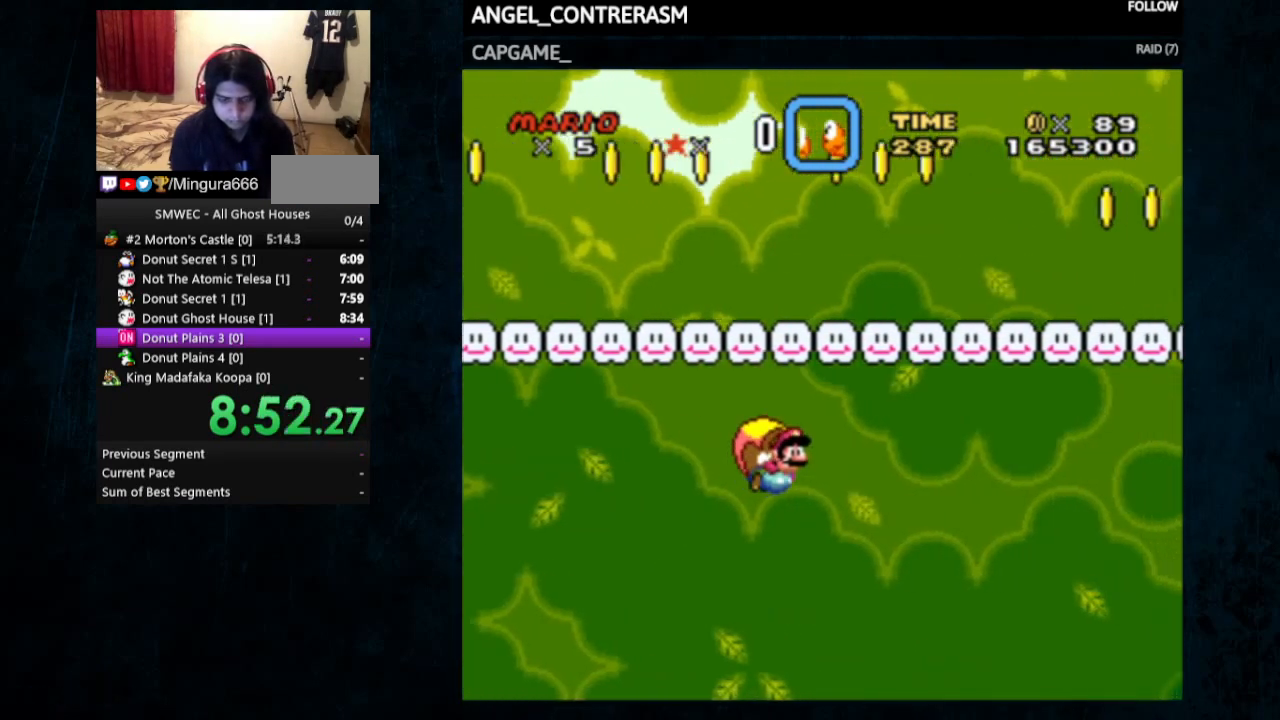
{"dt_ms": 1000, "buttons": ["Y", "DPAD_LEFT"]}
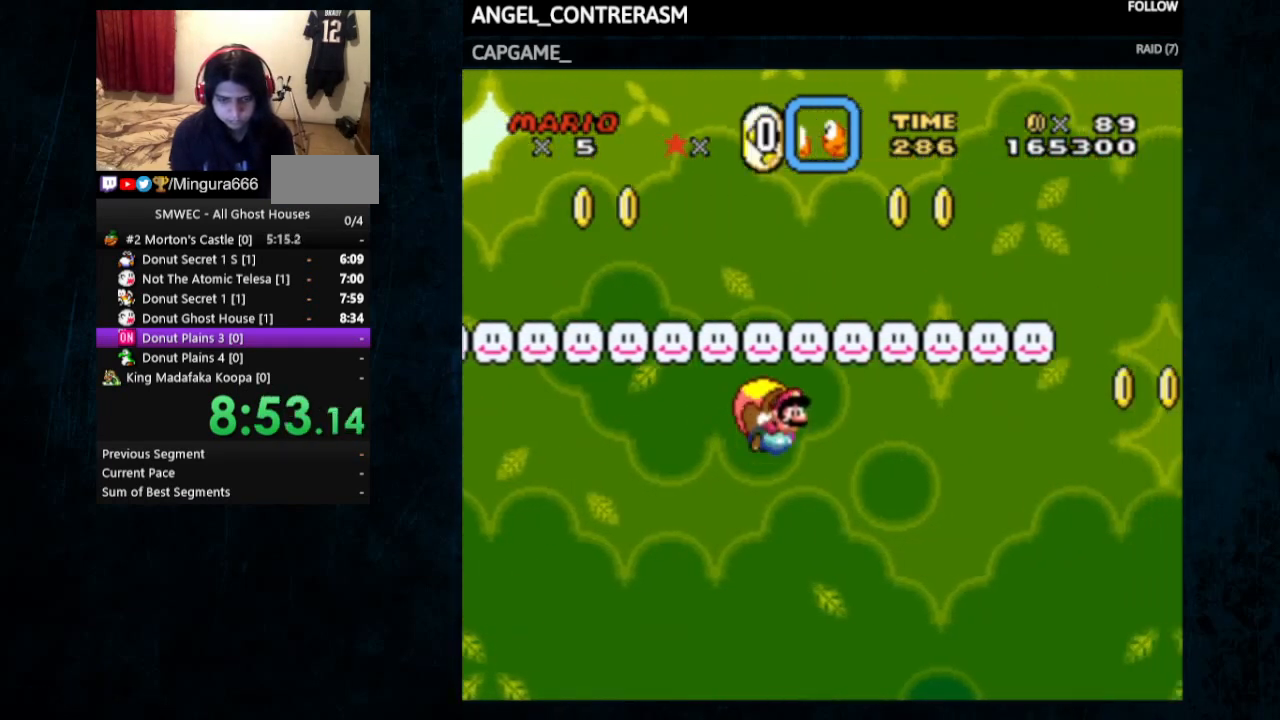
{"dt_ms": 500, "buttons": ["Y", "DPAD_UP"], "events": [[33, "DPAD_LEFT", "up"], [33, "DPAD_UP", "down"]]}
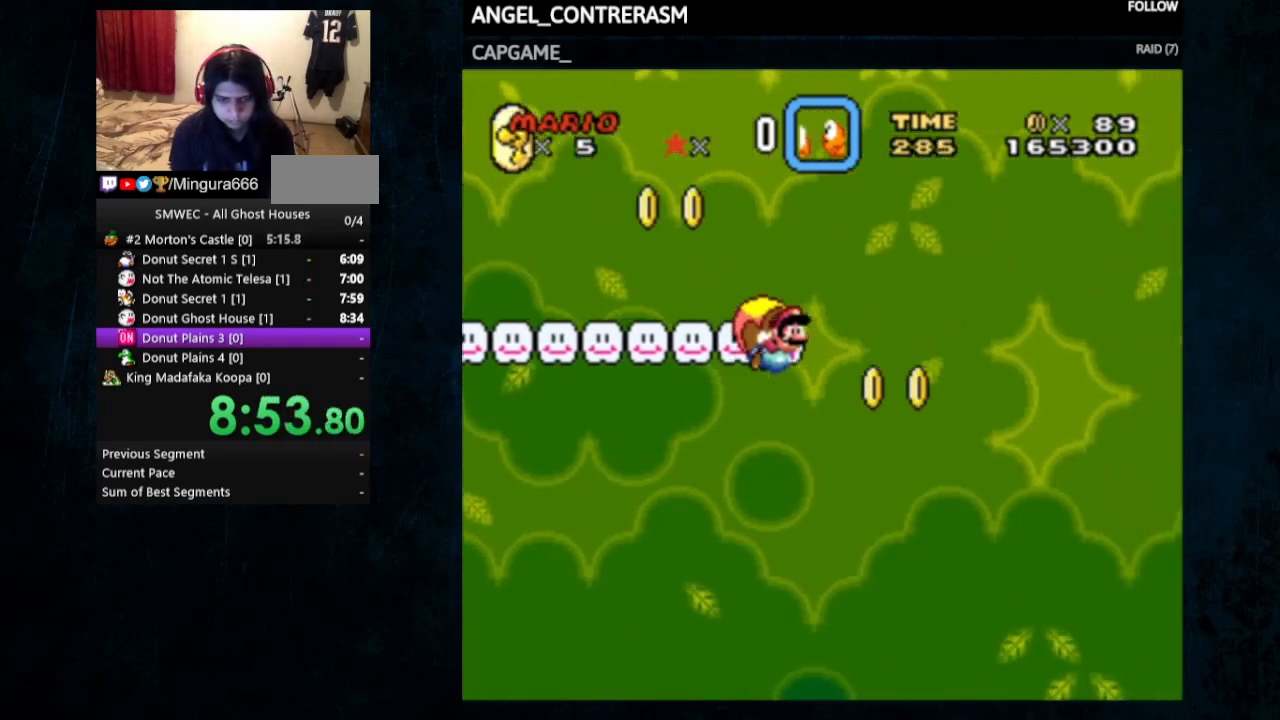
{"dt_ms": 500, "buttons": ["Y", "DPAD_LEFT"], "events": [[167, "DPAD_UP", "up"], [233, "DPAD_LEFT", "down"], [267, "DPAD_UP", "down"], [400, "DPAD_UP", "up"]]}